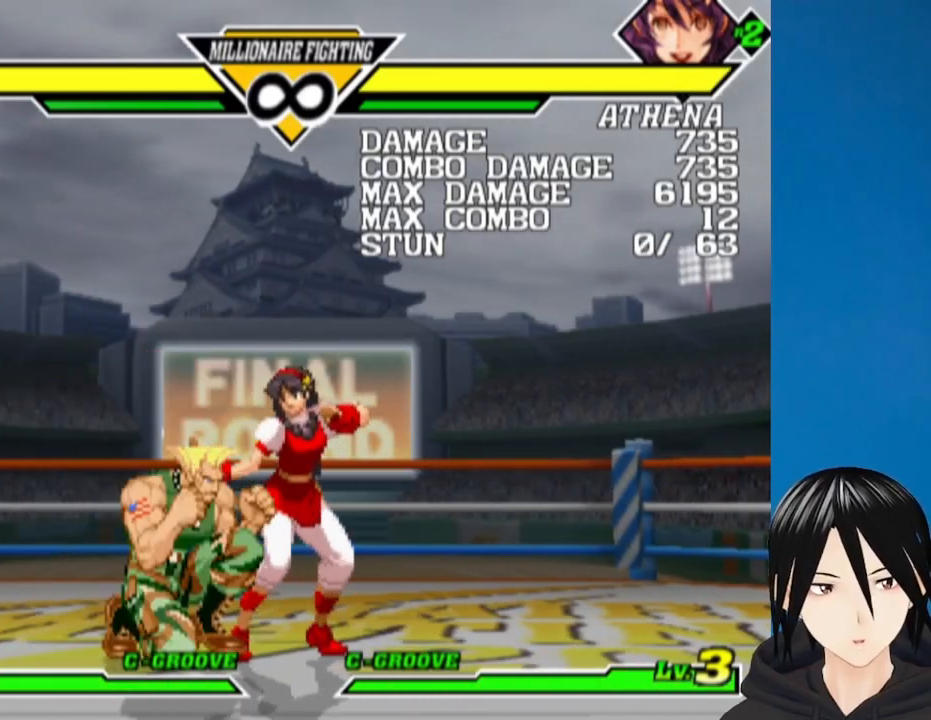
Gameplay with a controller (PlayStation layout); each line is a JSON object with the inputs held at the frame after it. "events" lists button and stick changes between this image and that frame as [ms after this image, input, new state], when the widget could be followed in between.
{"buttons": ["DPAD_RIGHT"], "left_stick": "center", "right_stick": "center", "events": [[367, "TRIANGLE", "down"], [433, "TRIANGLE", "up"], [467, "DPAD_LEFT", "up"], [483, "DPAD_DOWN", "up"], [483, "DPAD_RIGHT", "down"]]}
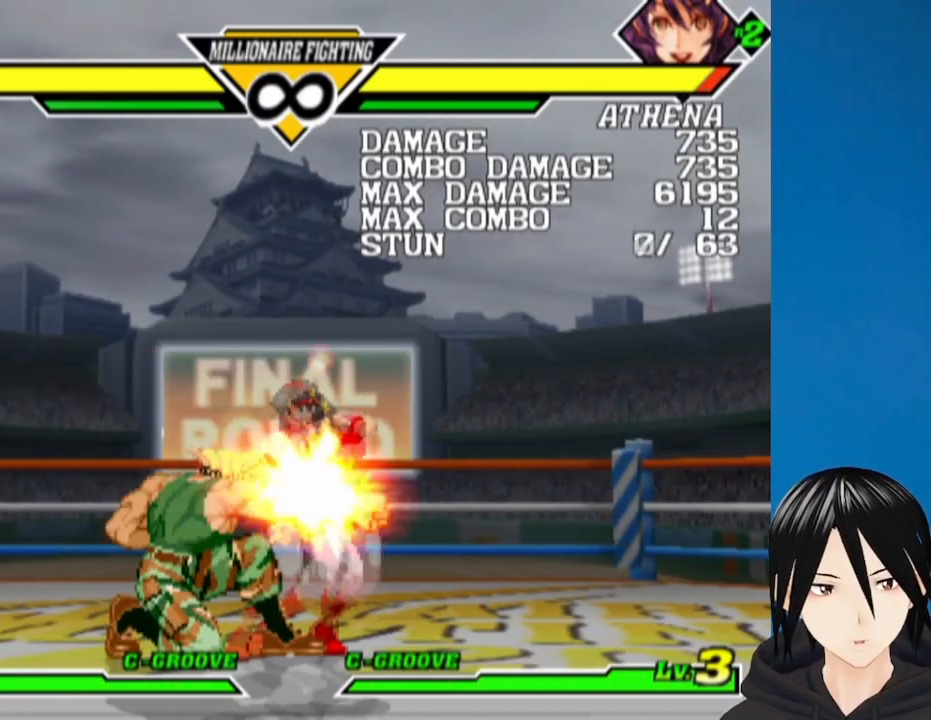
{"buttons": ["DPAD_DOWN", "DPAD_LEFT"], "left_stick": "center", "right_stick": "center", "events": [[50, "DPAD_DOWN", "down"], [50, "DPAD_RIGHT", "up"], [83, "DPAD_DOWN", "up"], [83, "DPAD_LEFT", "down"], [100, "DPAD_DOWN", "down"], [117, "DPAD_LEFT", "up"], [117, "DPAD_RIGHT", "down"], [133, "DPAD_DOWN", "up"], [133, "TRIANGLE", "down"], [183, "DPAD_DOWN", "down"], [217, "DPAD_RIGHT", "up"], [250, "DPAD_LEFT", "down"], [267, "TRIANGLE", "up"]]}
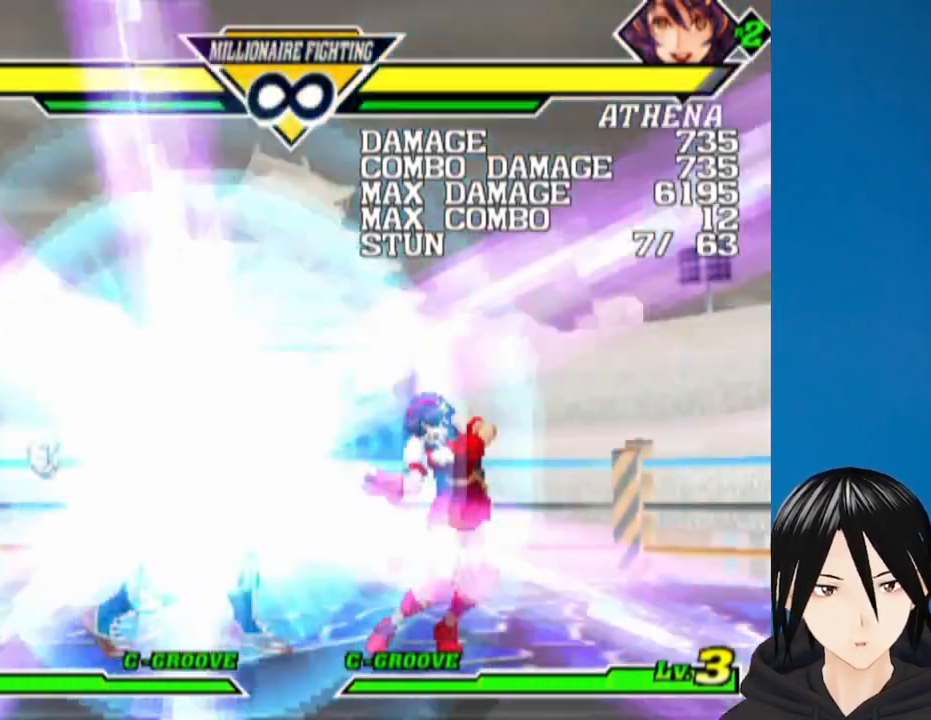
{"buttons": ["DPAD_DOWN", "DPAD_LEFT"], "left_stick": "center", "right_stick": "center", "events": []}
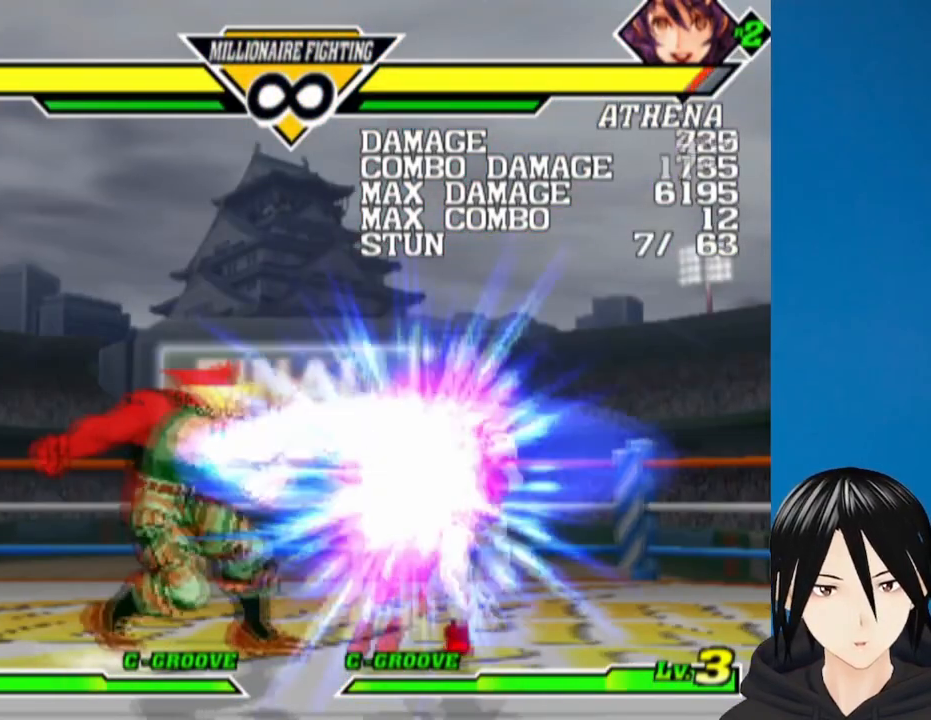
{"buttons": ["DPAD_DOWN", "DPAD_LEFT"], "left_stick": "center", "right_stick": "center", "events": []}
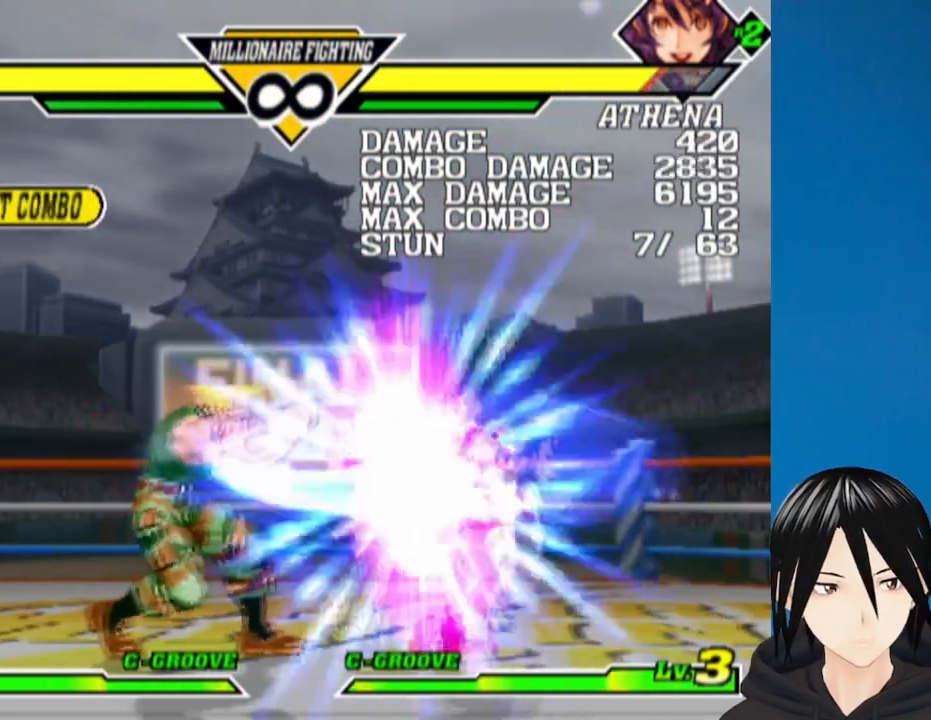
{"buttons": ["CROSS", "DPAD_DOWN", "DPAD_LEFT"], "left_stick": "center", "right_stick": "center"}
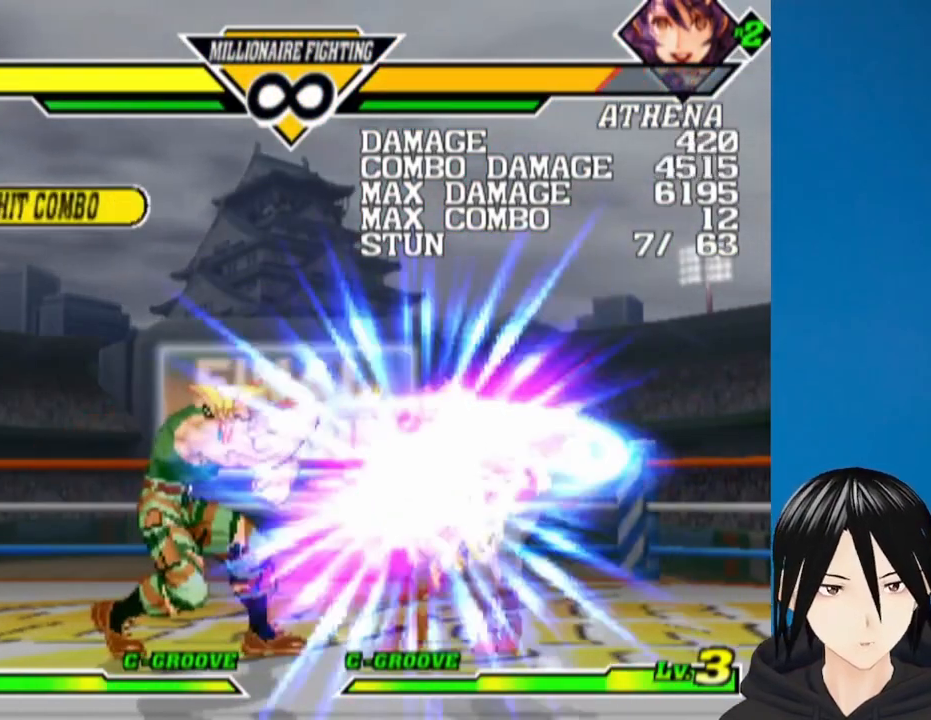
{"buttons": ["DPAD_DOWN", "DPAD_LEFT"], "left_stick": "center", "right_stick": "center", "events": [[67, "CROSS", "up"]]}
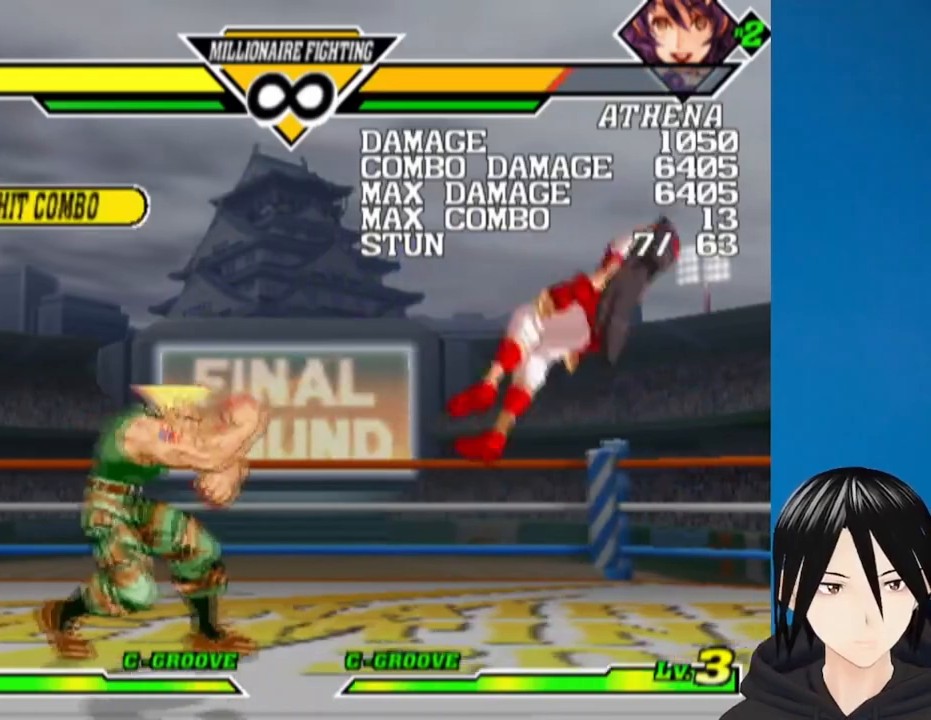
{"buttons": ["DPAD_RIGHT"], "left_stick": "center", "right_stick": "center", "events": [[300, "DPAD_LEFT", "up"], [317, "DPAD_DOWN", "up"], [350, "DPAD_RIGHT", "down"]]}
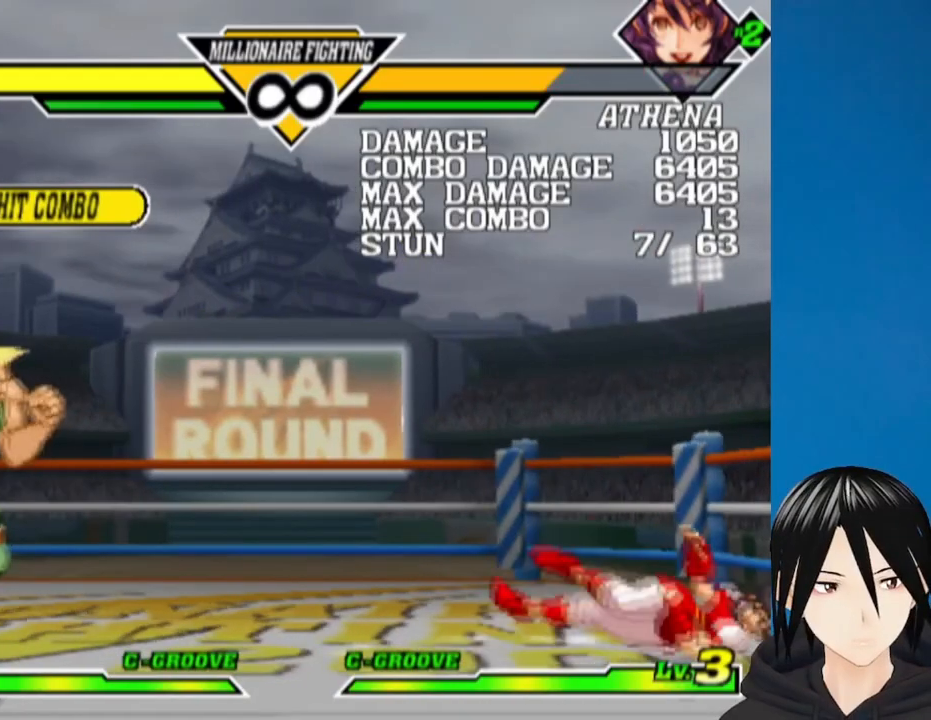
{"buttons": ["DPAD_RIGHT"], "left_stick": "center", "right_stick": "center", "events": []}
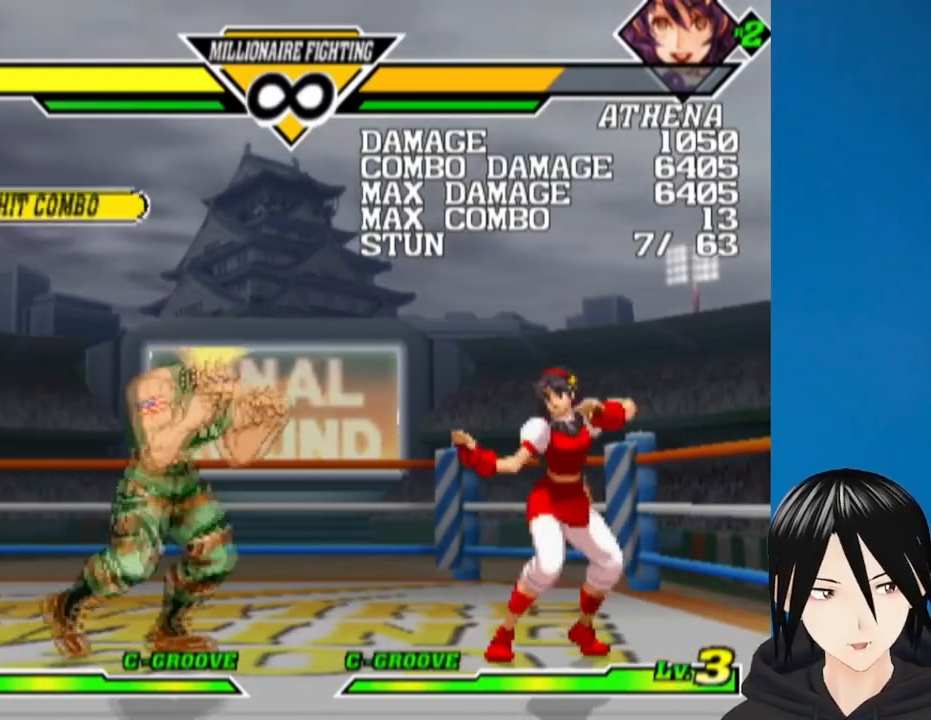
{"buttons": [], "left_stick": "center", "right_stick": "center", "events": [[183, "DPAD_UP", "down"], [333, "DPAD_RIGHT", "up"], [350, "DPAD_UP", "up"]]}
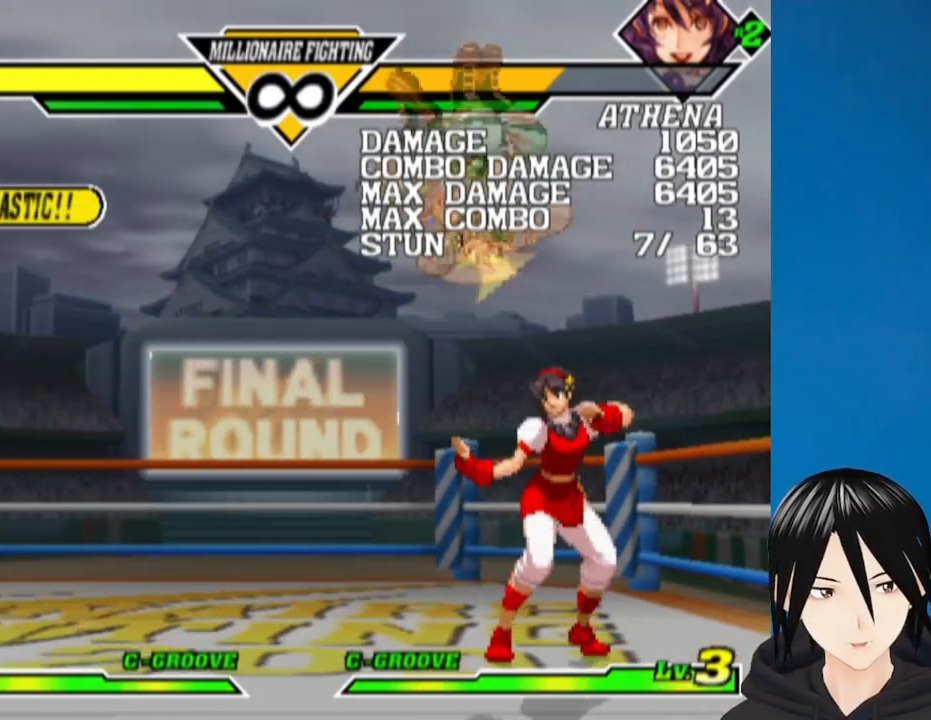
{"buttons": ["DPAD_DOWN", "DPAD_RIGHT"], "left_stick": "center", "right_stick": "center", "events": [[167, "DPAD_LEFT", "down"], [483, "DPAD_DOWN", "down"], [483, "DPAD_LEFT", "up"], [500, "DPAD_RIGHT", "down"]]}
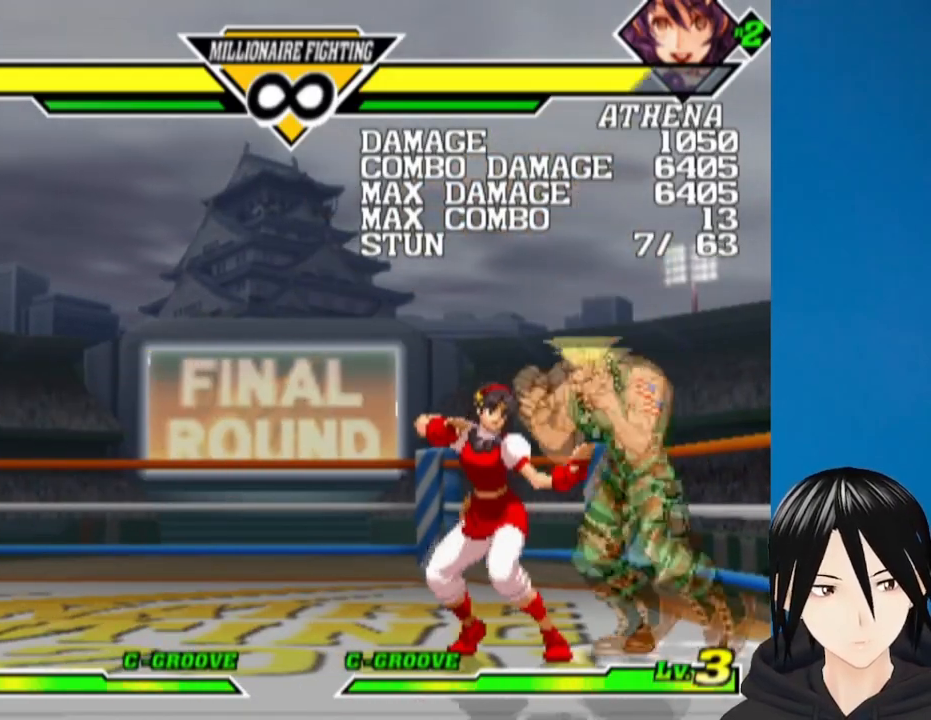
{"buttons": ["DPAD_DOWN", "DPAD_RIGHT"], "left_stick": "center", "right_stick": "center", "events": []}
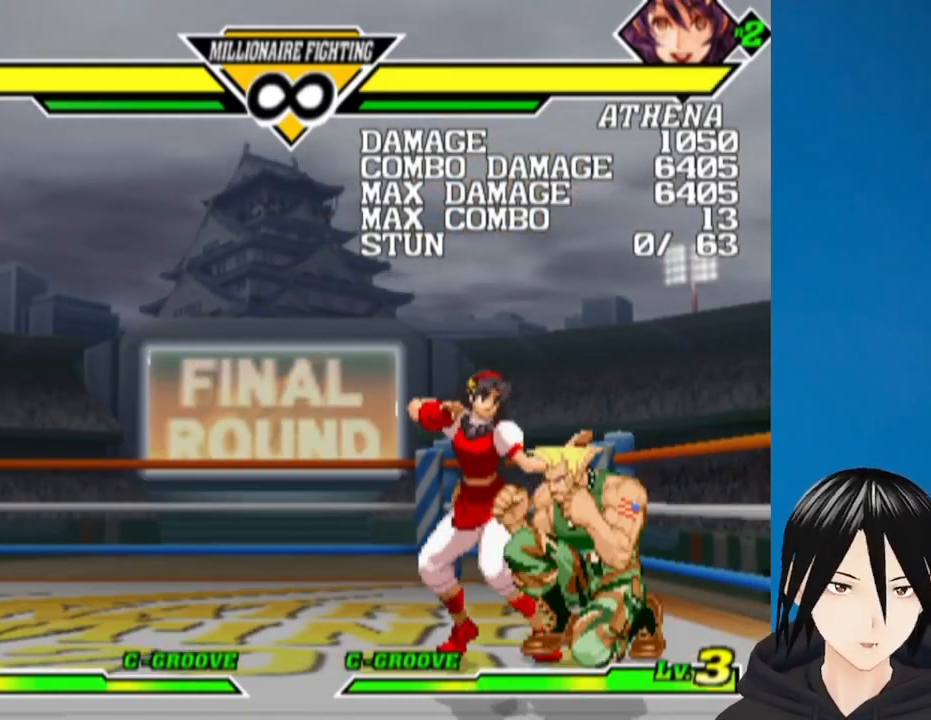
{"buttons": ["DPAD_DOWN", "DPAD_RIGHT"], "left_stick": "center", "right_stick": "center", "events": []}
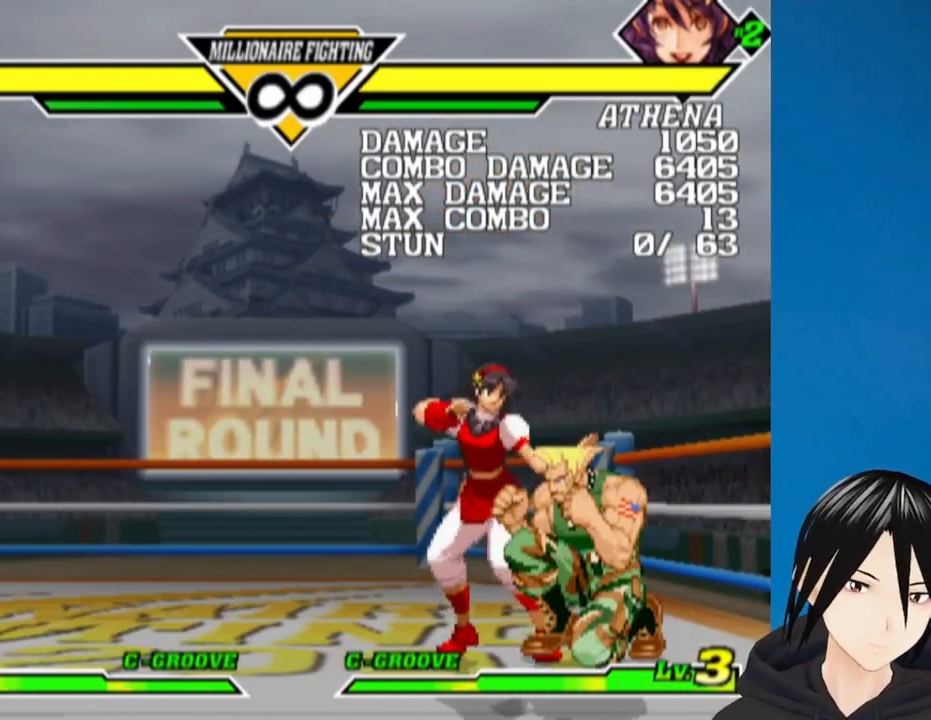
{"buttons": ["DPAD_DOWN", "DPAD_RIGHT"], "left_stick": "center", "right_stick": "center", "events": [[367, "DPAD_LEFT", "down"], [367, "DPAD_RIGHT", "up"], [467, "DPAD_LEFT", "up"], [467, "DPAD_RIGHT", "down"]]}
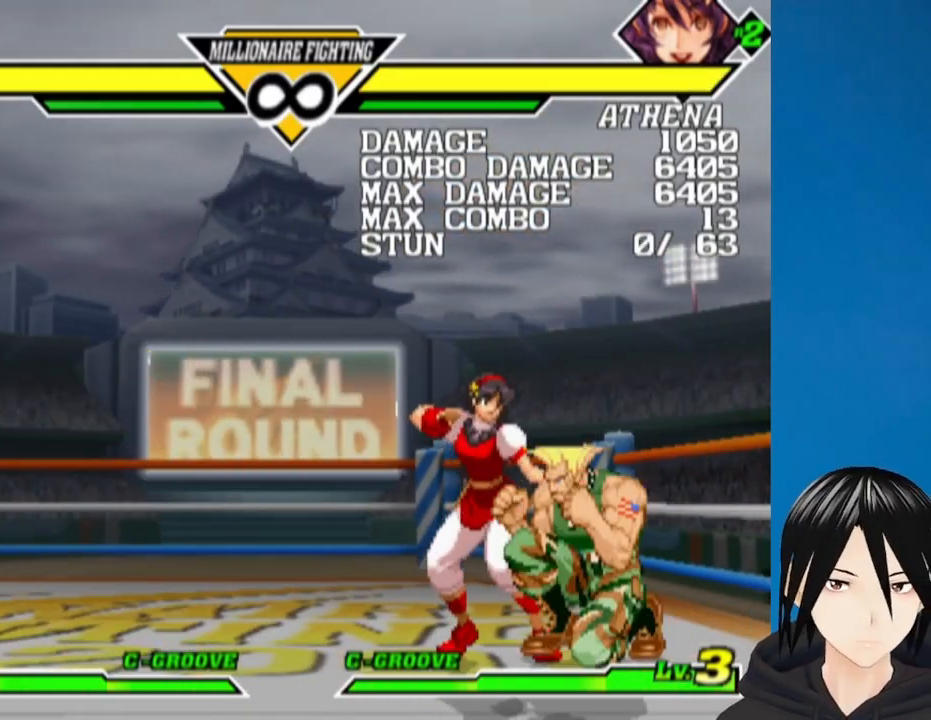
{"buttons": ["DPAD_DOWN", "DPAD_RIGHT"], "left_stick": "center", "right_stick": "center"}
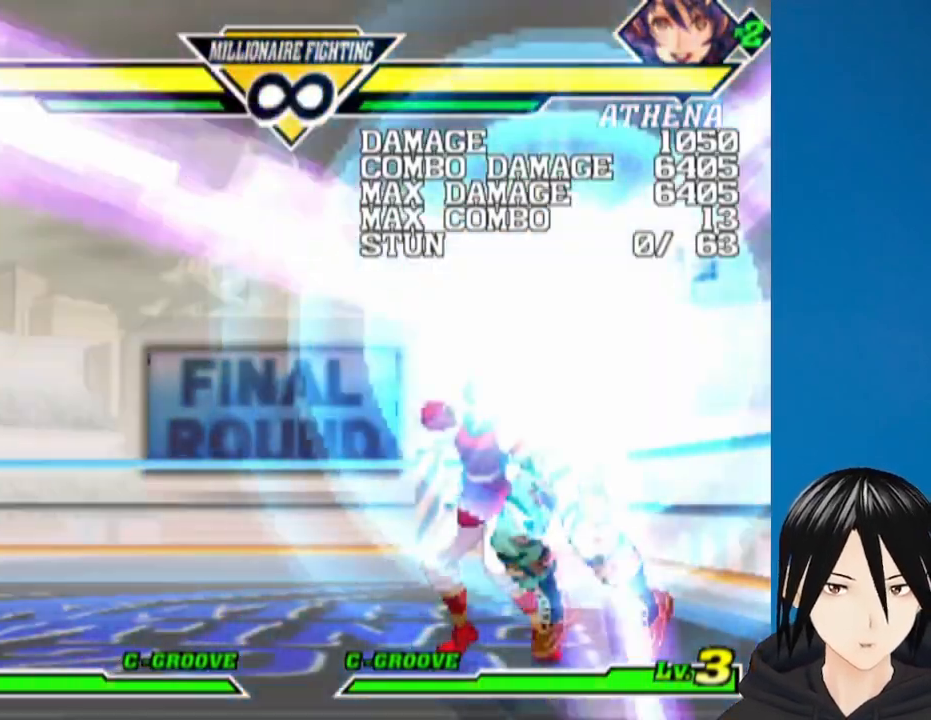
{"buttons": ["DPAD_DOWN", "DPAD_RIGHT"], "left_stick": "center", "right_stick": "center", "events": []}
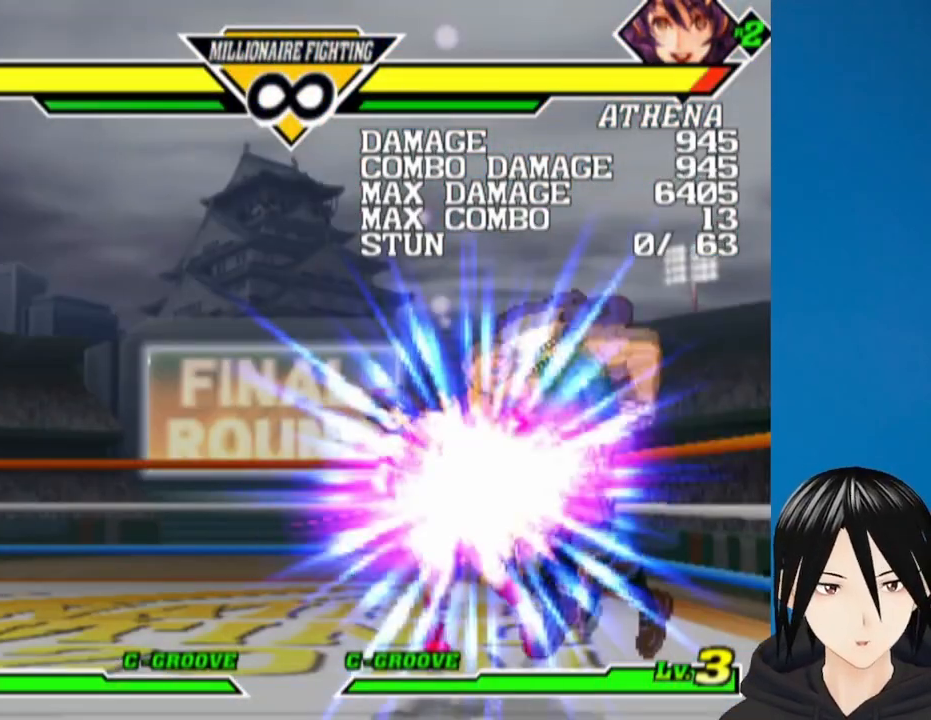
{"buttons": ["SQUARE", "DPAD_DOWN", "DPAD_RIGHT"], "left_stick": "center", "right_stick": "center", "events": [[200, "DPAD_RIGHT", "up"], [217, "DPAD_DOWN", "up"], [217, "DPAD_LEFT", "down"], [283, "DPAD_LEFT", "up"], [283, "DPAD_RIGHT", "down"], [350, "DPAD_DOWN", "down"], [350, "DPAD_RIGHT", "up"], [367, "DPAD_DOWN", "up"], [367, "DPAD_LEFT", "down"], [417, "DPAD_LEFT", "up"], [417, "SQUARE", "down"], [450, "DPAD_RIGHT", "down"], [500, "DPAD_DOWN", "down"]]}
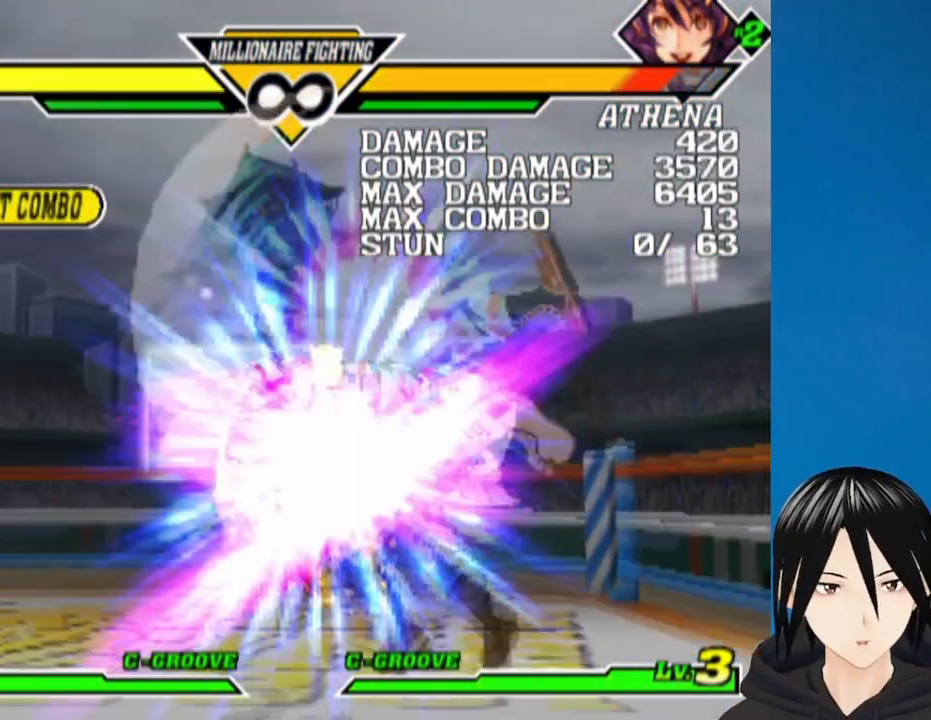
{"buttons": ["DPAD_DOWN", "DPAD_RIGHT"], "left_stick": "center", "right_stick": "center", "events": [[17, "SQUARE", "up"]]}
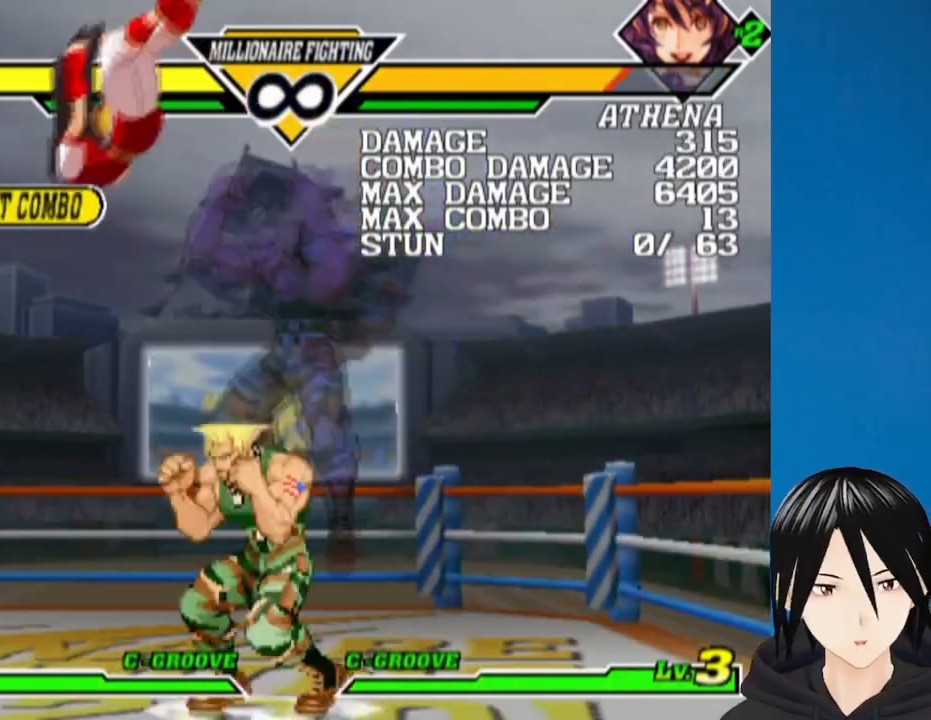
{"buttons": ["DPAD_UP", "DPAD_LEFT"], "left_stick": "center", "right_stick": "center", "events": [[200, "DPAD_RIGHT", "up"], [217, "DPAD_LEFT", "down"], [233, "DPAD_DOWN", "up"], [450, "DPAD_UP", "down"]]}
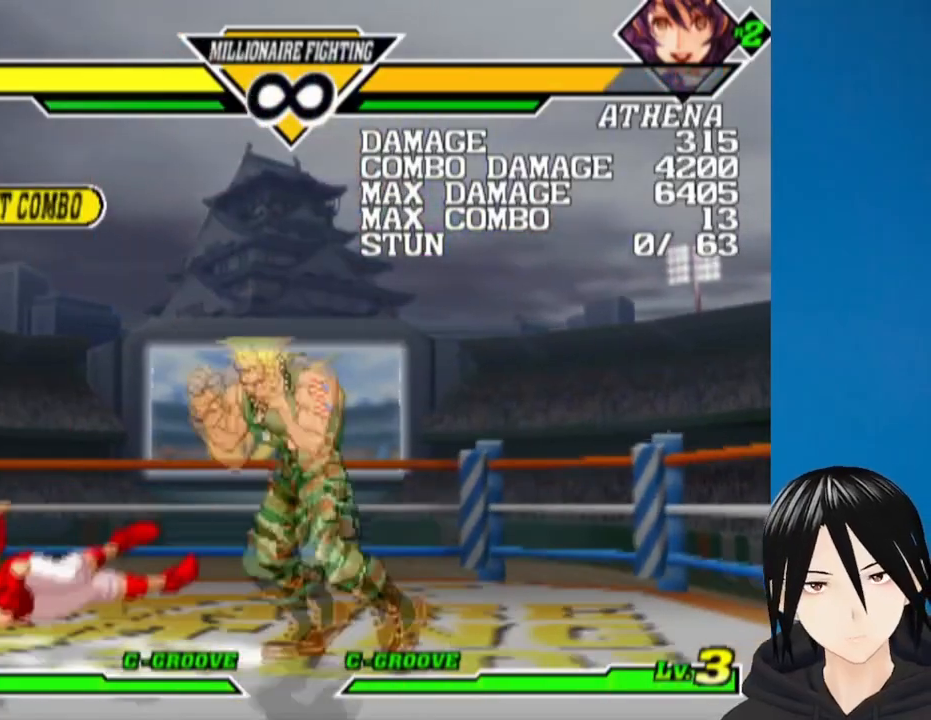
{"buttons": ["DPAD_DOWN", "DPAD_LEFT"], "left_stick": "center", "right_stick": "center", "events": [[83, "DPAD_UP", "up"], [100, "DPAD_DOWN", "down"], [383, "CIRCLE", "down"], [500, "CIRCLE", "up"]]}
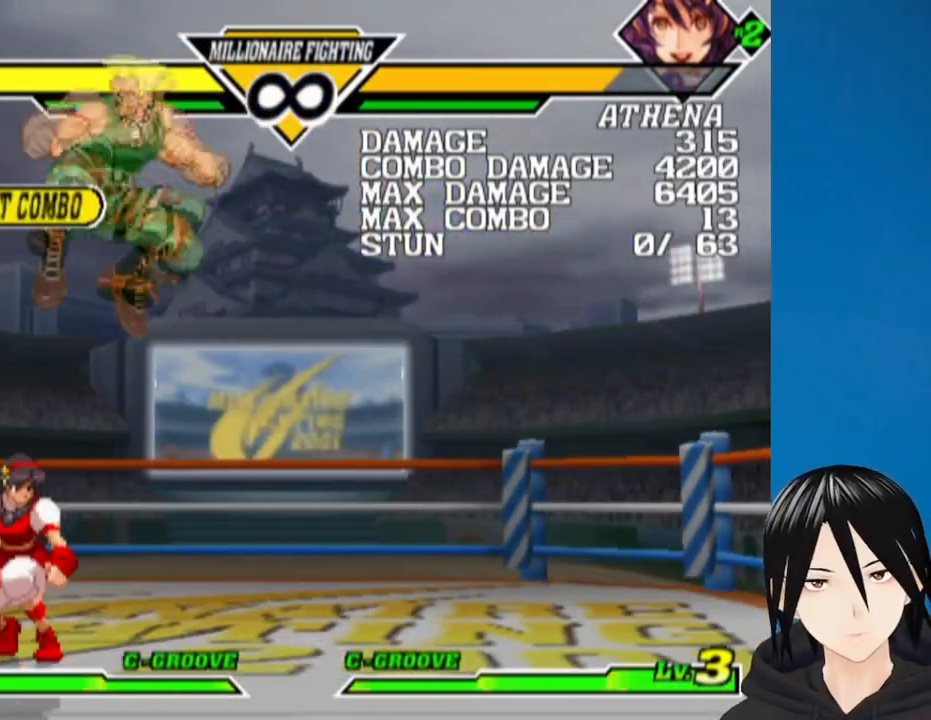
{"buttons": ["DPAD_DOWN", "DPAD_LEFT"], "left_stick": "center", "right_stick": "center", "events": []}
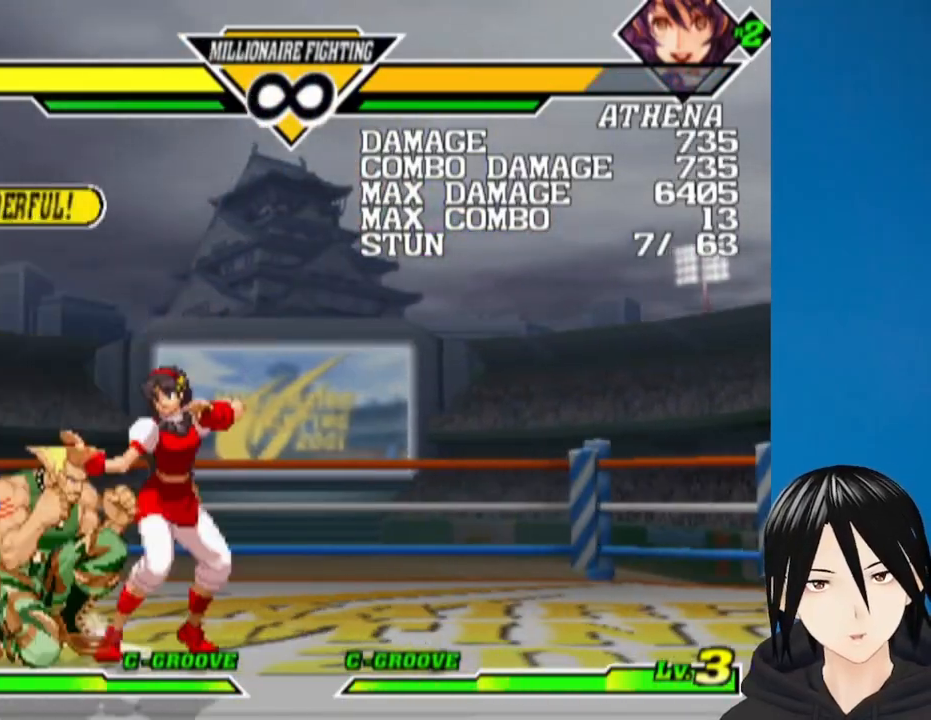
{"buttons": ["DPAD_DOWN", "DPAD_LEFT"], "left_stick": "center", "right_stick": "center", "events": []}
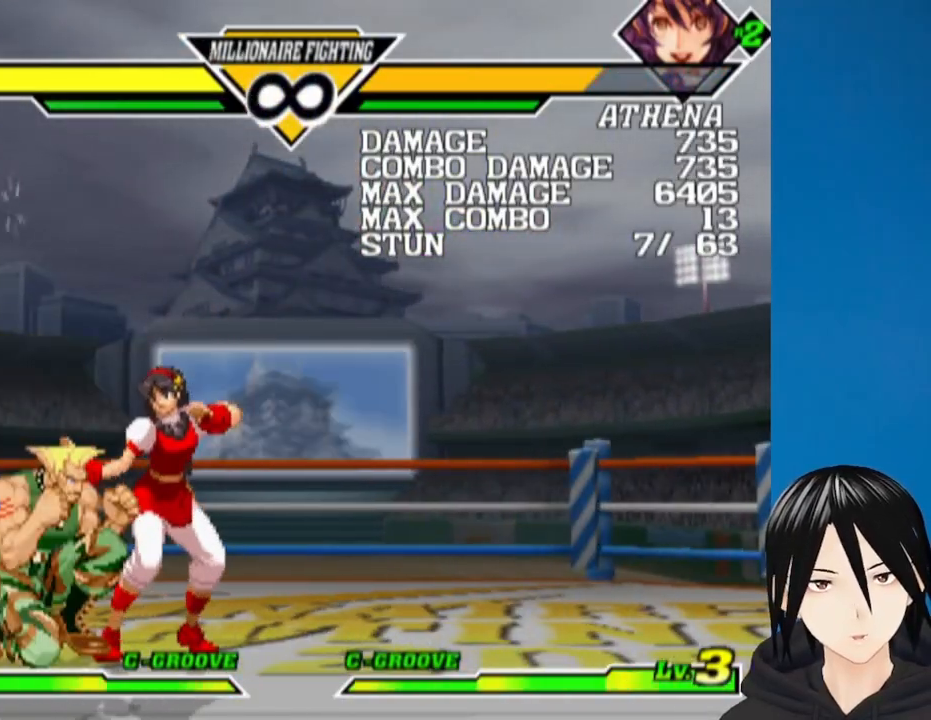
{"buttons": ["CIRCLE", "DPAD_DOWN", "DPAD_LEFT"], "left_stick": "center", "right_stick": "center"}
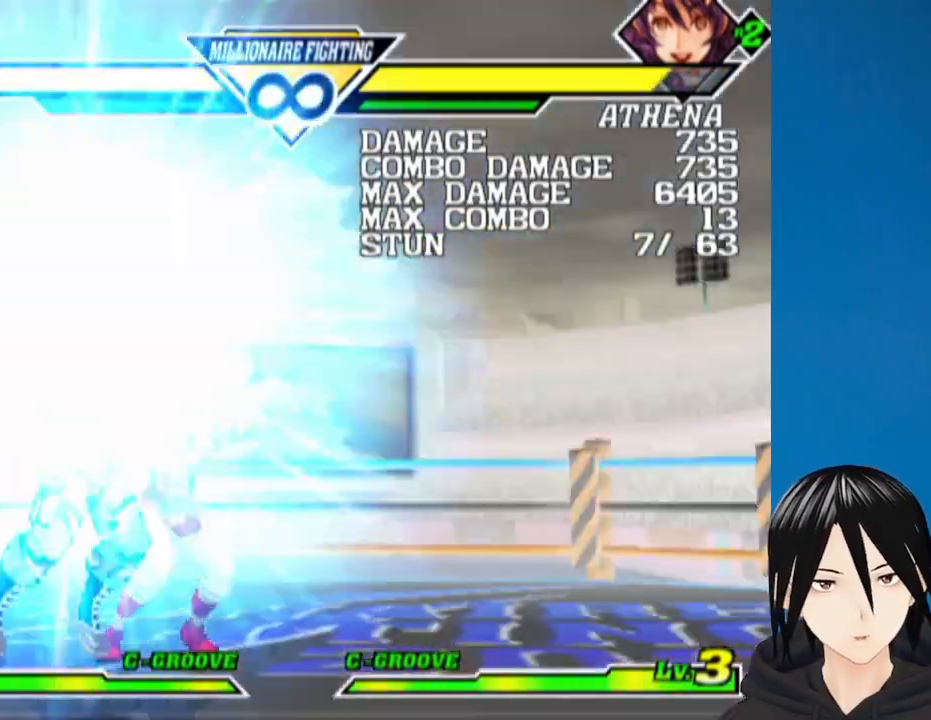
{"buttons": ["DPAD_LEFT"], "left_stick": "center", "right_stick": "center", "events": [[83, "CIRCLE", "up"], [450, "DPAD_DOWN", "up"]]}
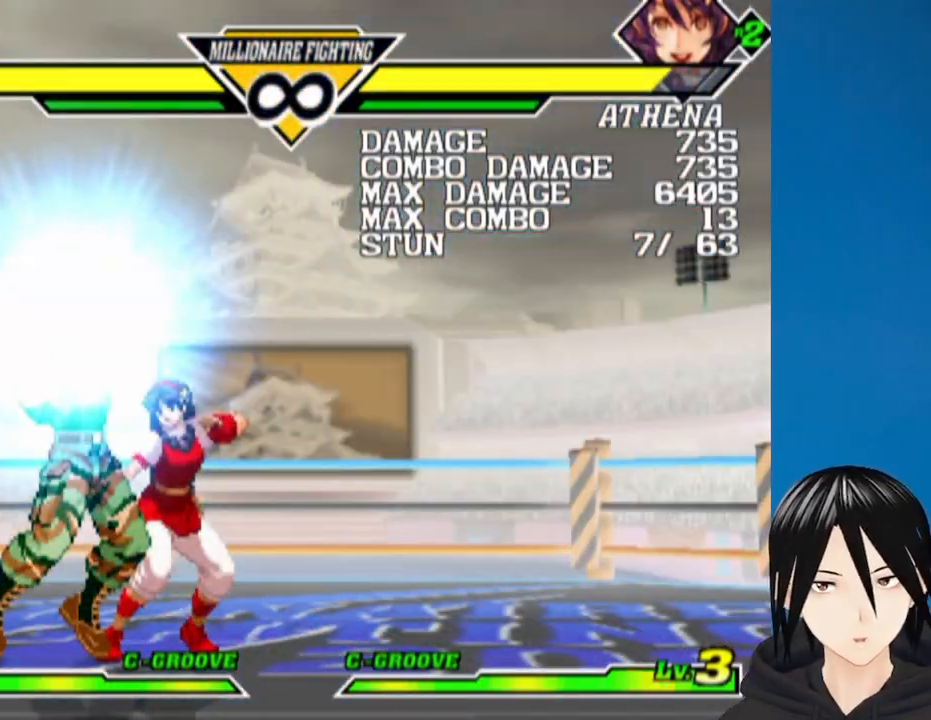
{"buttons": ["DPAD_LEFT"], "left_stick": "center", "right_stick": "center"}
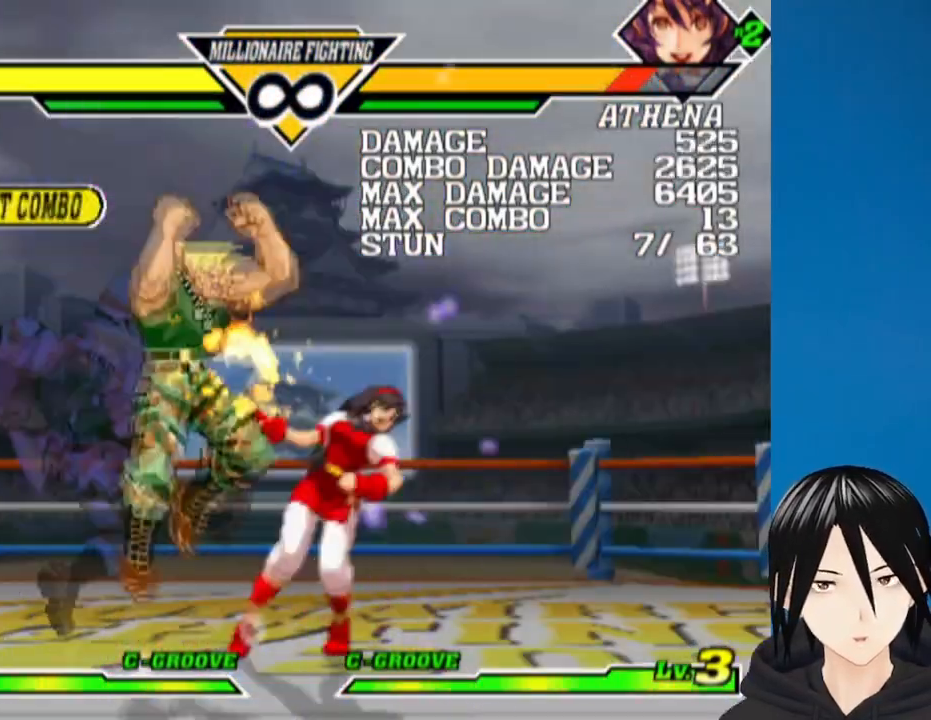
{"buttons": ["DPAD_DOWN", "DPAD_LEFT"], "left_stick": "center", "right_stick": "center", "events": [[17, "DPAD_LEFT", "up"], [17, "DPAD_RIGHT", "down"], [67, "SQUARE", "down"], [117, "DPAD_RIGHT", "up"], [150, "DPAD_LEFT", "down"], [200, "SQUARE", "up"], [250, "DPAD_DOWN", "down"]]}
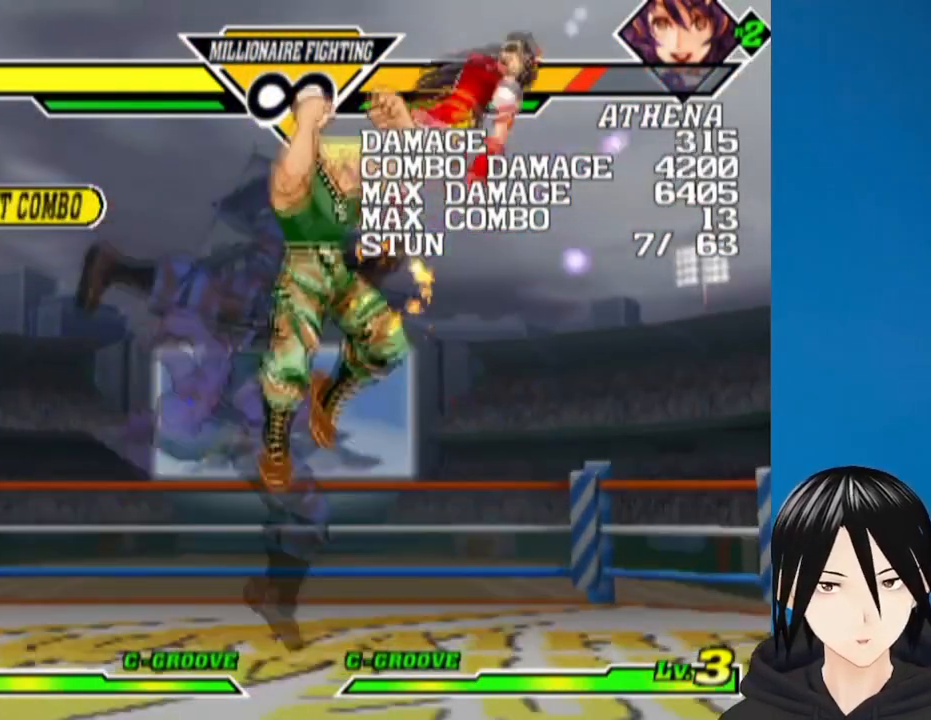
{"buttons": ["DPAD_DOWN", "DPAD_LEFT"], "left_stick": "center", "right_stick": "center", "events": []}
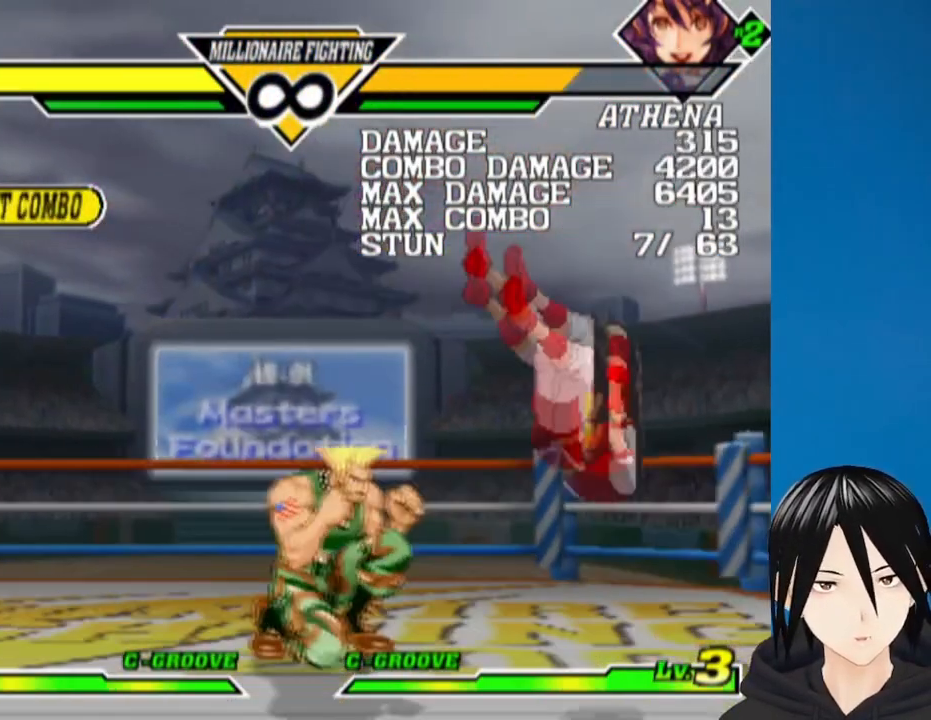
{"buttons": ["DPAD_DOWN", "DPAD_LEFT"], "left_stick": "center", "right_stick": "center", "events": []}
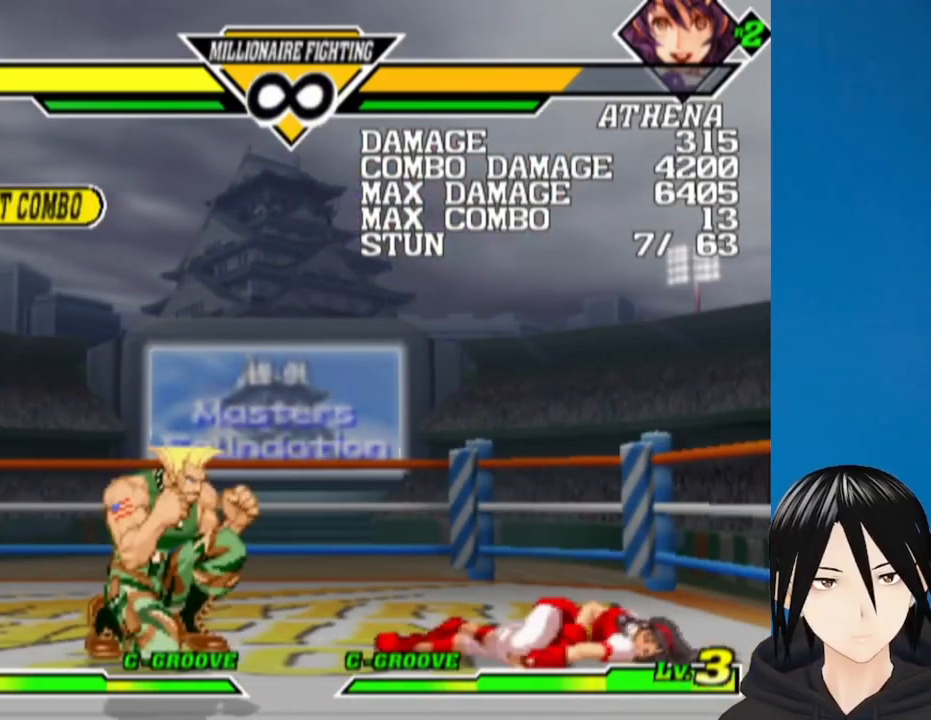
{"buttons": ["DPAD_DOWN", "DPAD_LEFT"], "left_stick": "center", "right_stick": "center", "events": [[217, "DPAD_DOWN", "up"], [500, "DPAD_DOWN", "down"]]}